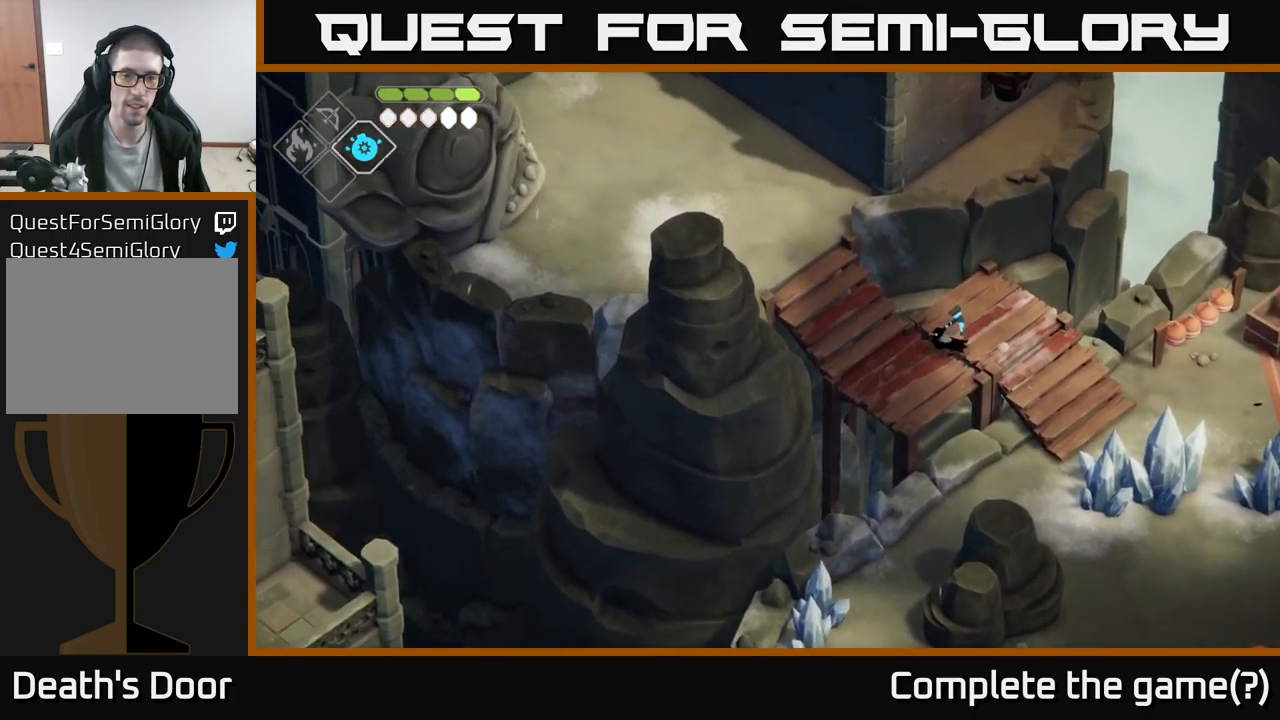
Gameplay with a controller (Xbox layout); each line is a JSON object with the inputs held at the frame after it. "events" lists button and stick changes between this image and that frame as [ms after this image, input, new state], when the widget could be followed in between.
{"buttons": [], "left_stick": "up-left", "right_stick": "up-left", "events": [[217, "left_stick", "up-left"], [434, "right_stick", "up-left"]]}
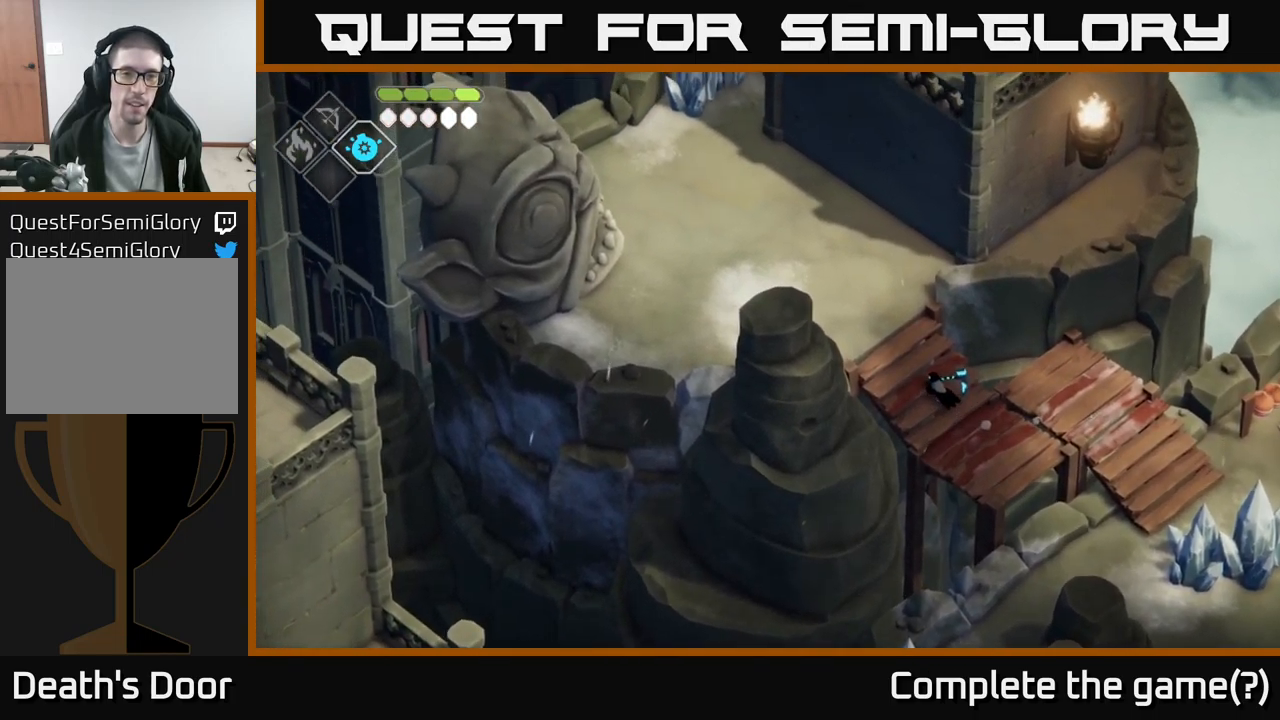
{"buttons": [], "left_stick": "up-left", "right_stick": "up-left", "events": []}
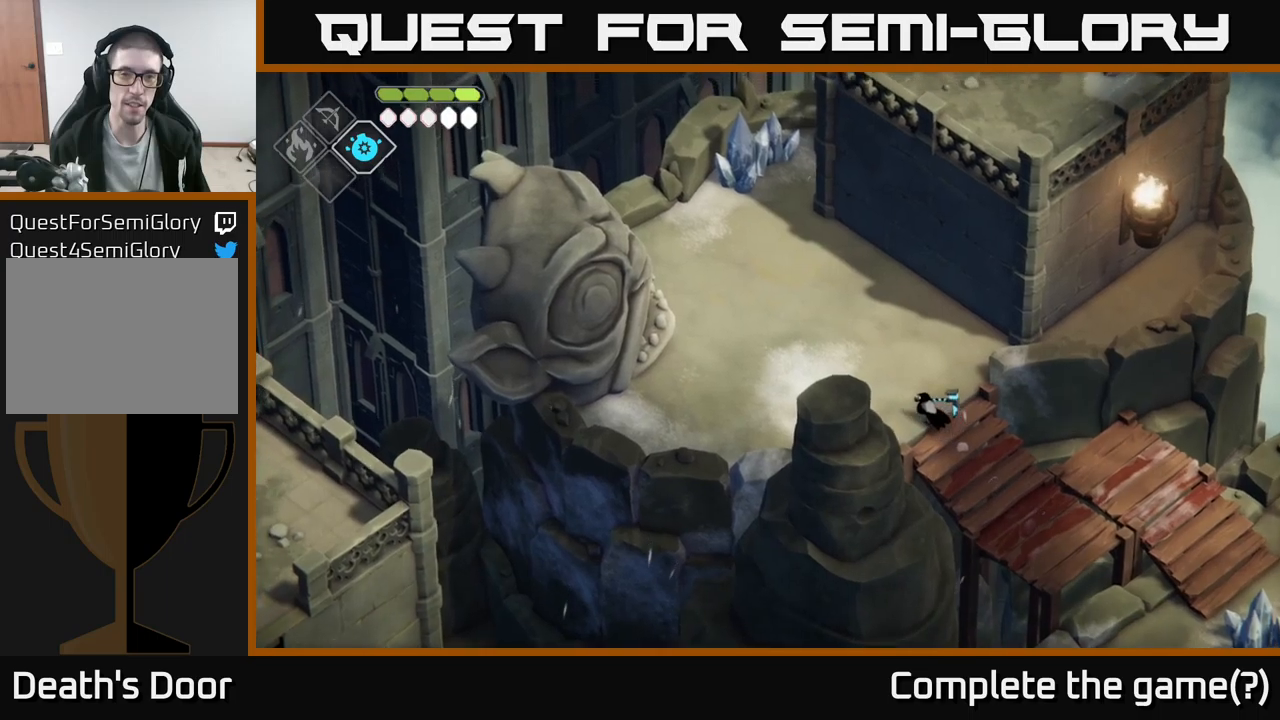
{"buttons": [], "left_stick": "up-left", "right_stick": "up-left", "events": []}
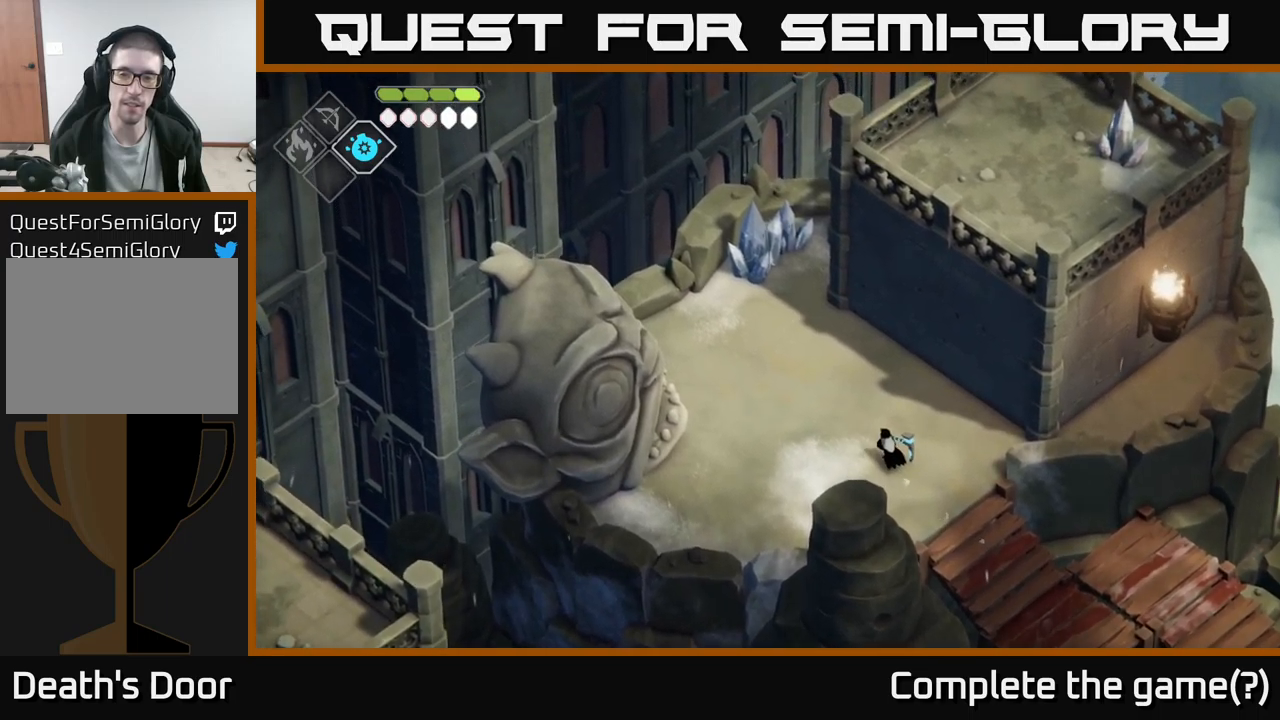
{"buttons": [], "left_stick": "up-left", "right_stick": "up", "events": [[133, "right_stick", "up"]]}
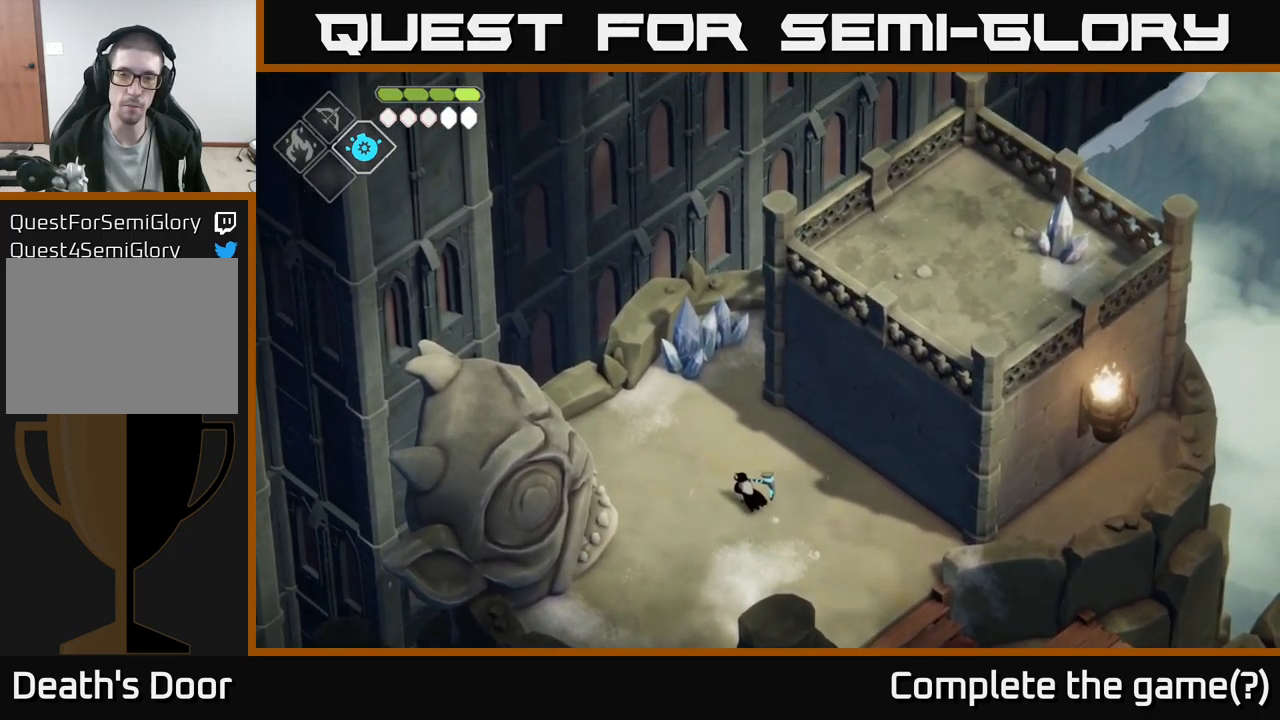
{"buttons": [], "left_stick": "up", "right_stick": "center", "events": [[167, "left_stick", "up"], [167, "right_stick", "center"]]}
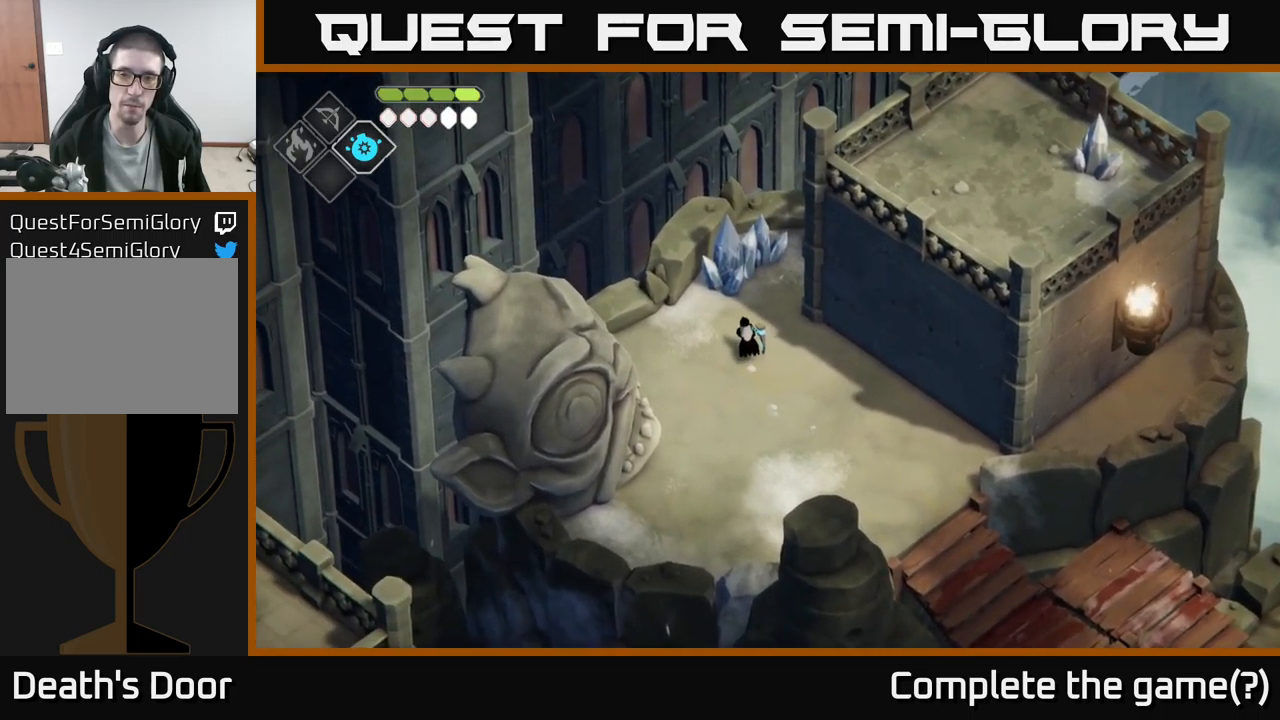
{"buttons": [], "left_stick": "up-right", "right_stick": "center", "events": [[467, "left_stick", "up-right"]]}
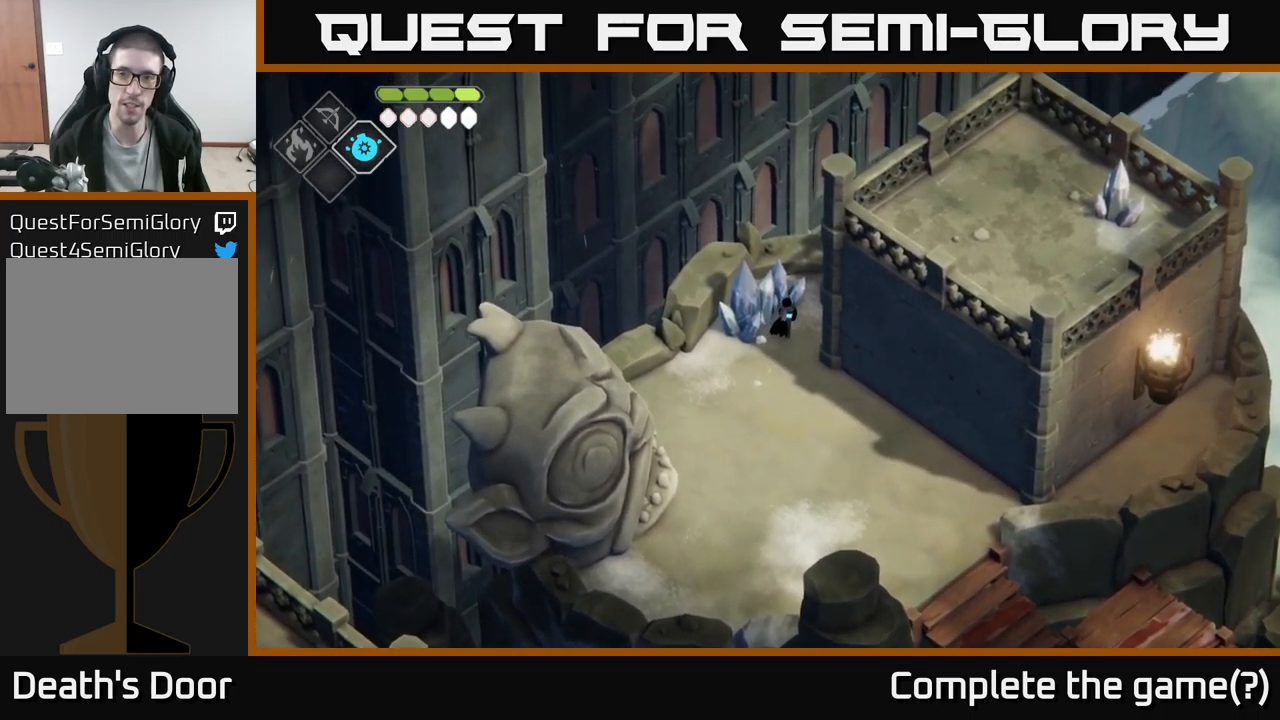
{"buttons": [], "left_stick": "center", "right_stick": "center", "events": [[200, "left_stick", "center"]]}
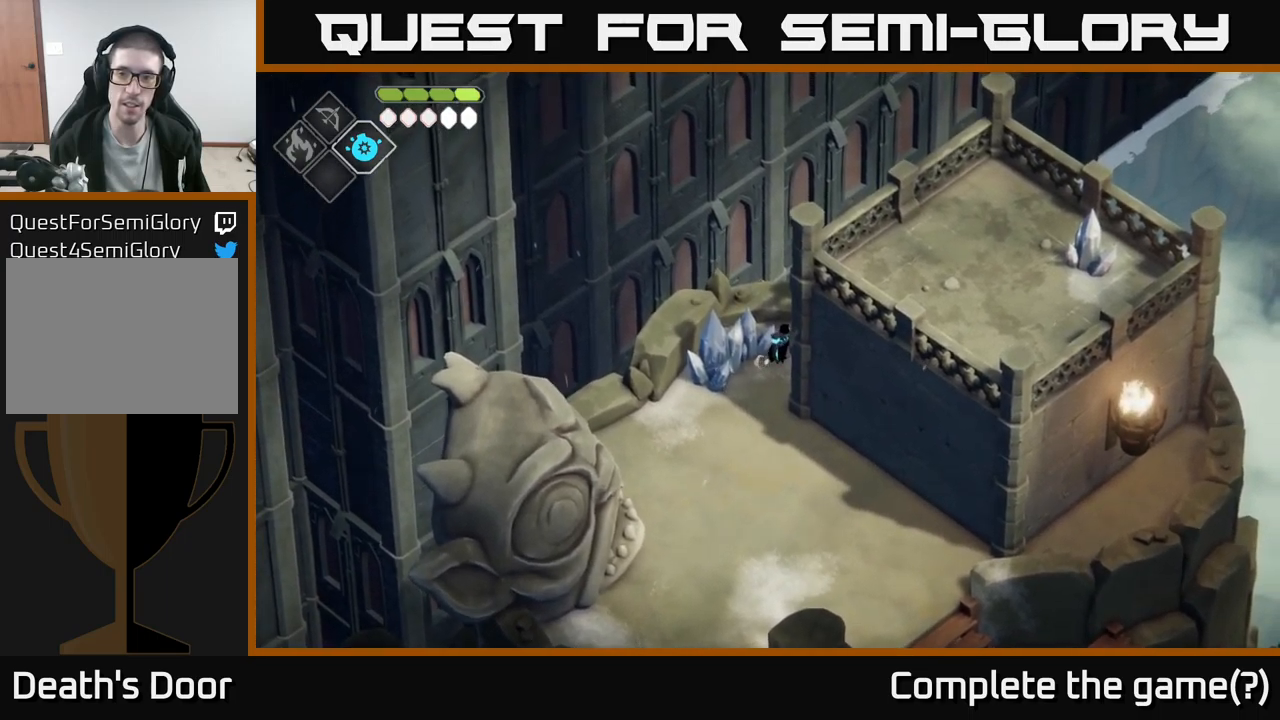
{"buttons": ["X"], "left_stick": "left", "right_stick": "center", "events": [[467, "left_stick", "left"], [500, "X", "down"]]}
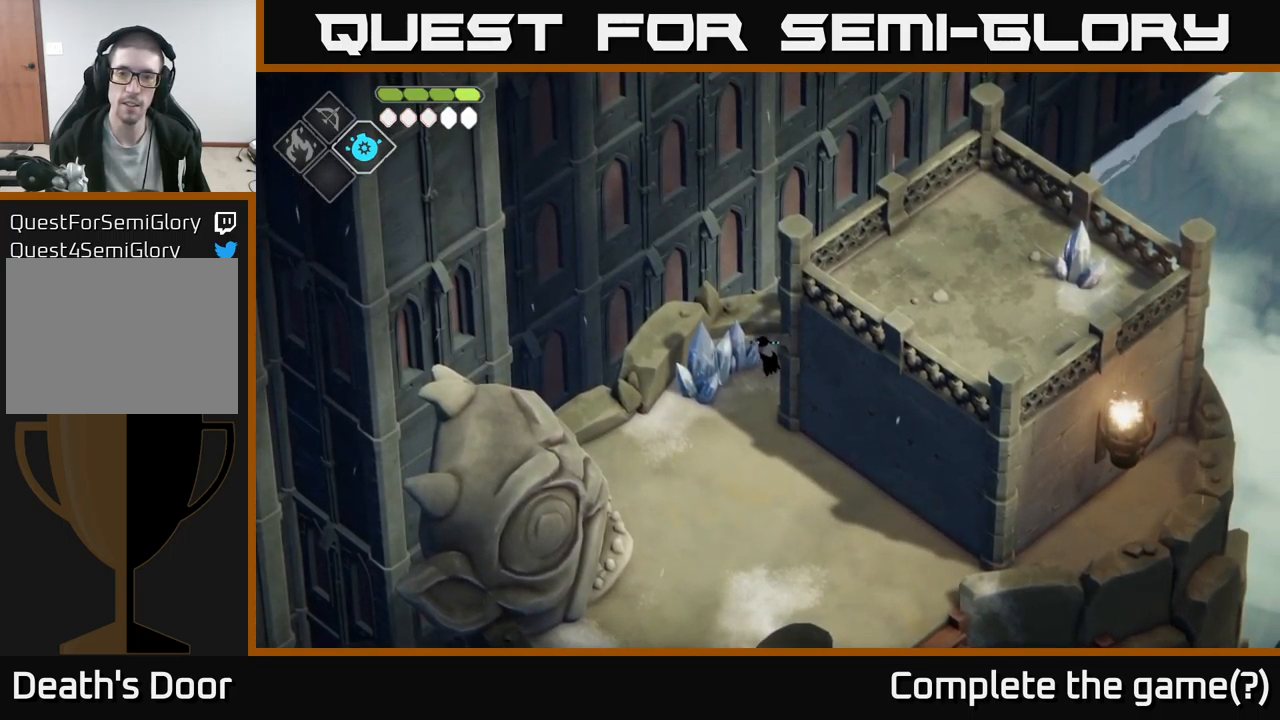
{"buttons": ["X"], "left_stick": "up", "right_stick": "center", "events": [[67, "left_stick", "up-left"], [233, "X", "up"], [233, "left_stick", "center"], [367, "left_stick", "up"], [400, "X", "down"]]}
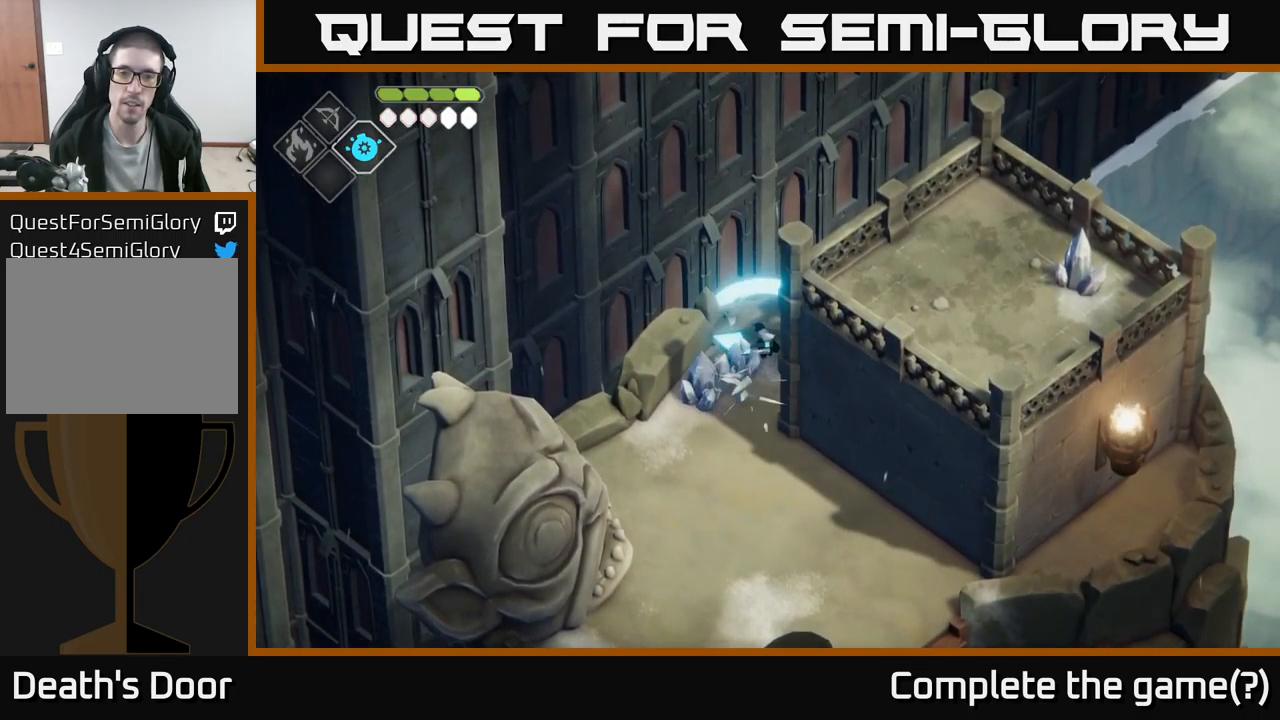
{"buttons": [], "left_stick": "right", "right_stick": "center", "events": [[50, "left_stick", "left"], [100, "X", "up"], [350, "left_stick", "right"]]}
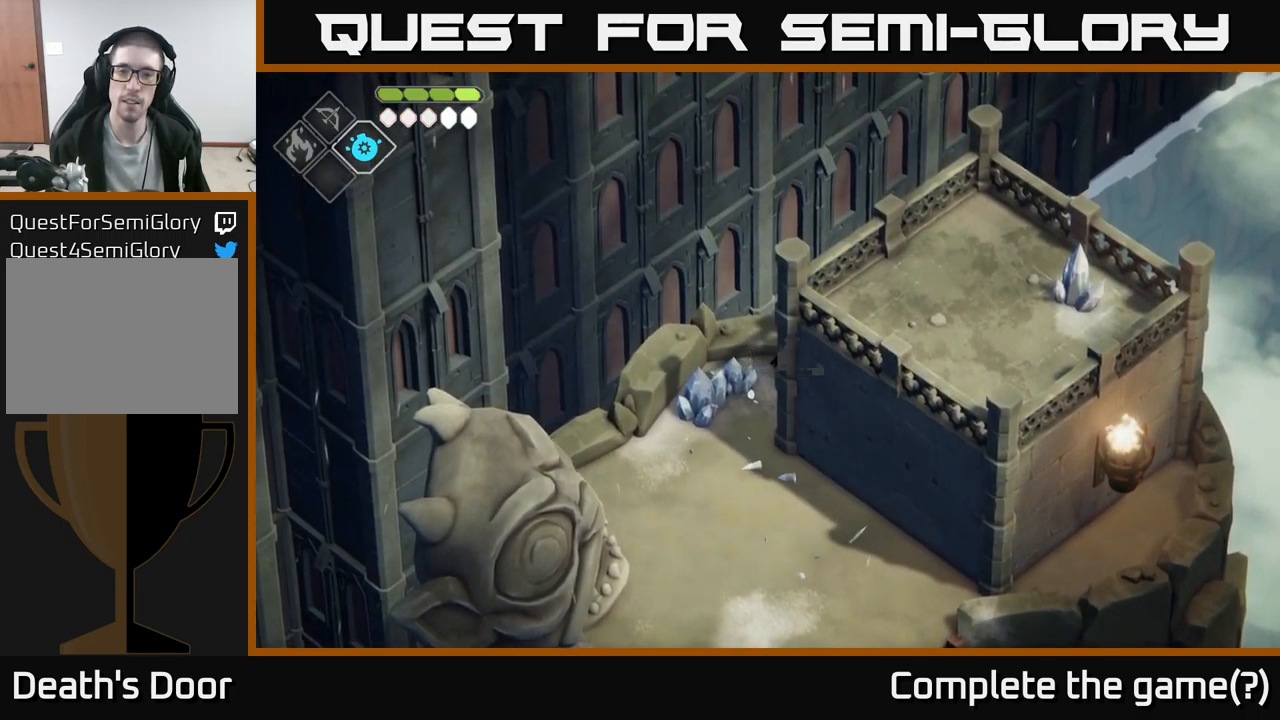
{"buttons": [], "left_stick": "up-right", "right_stick": "center", "events": [[83, "left_stick", "up-right"]]}
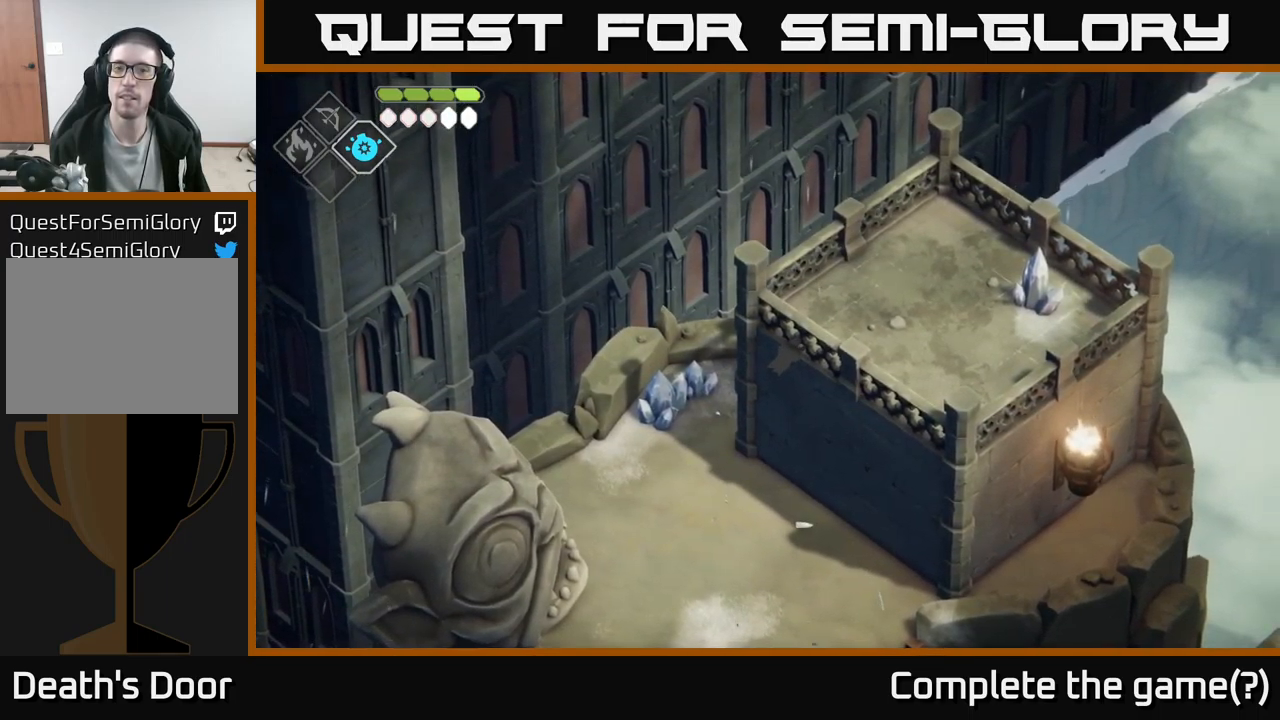
{"buttons": [], "left_stick": "up", "right_stick": "center", "events": [[117, "left_stick", "up"]]}
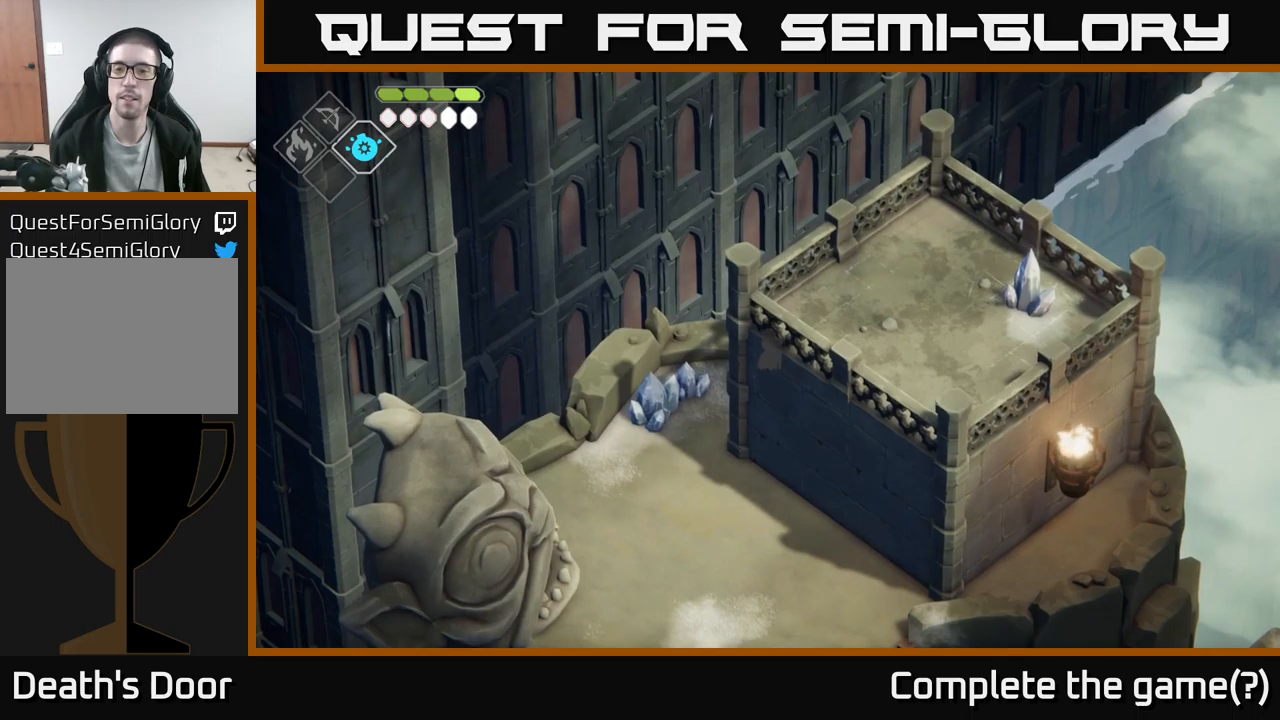
{"buttons": [], "left_stick": "down-left", "right_stick": "center", "events": [[34, "left_stick", "right"], [117, "left_stick", "down-right"], [317, "left_stick", "down"], [450, "left_stick", "down-left"]]}
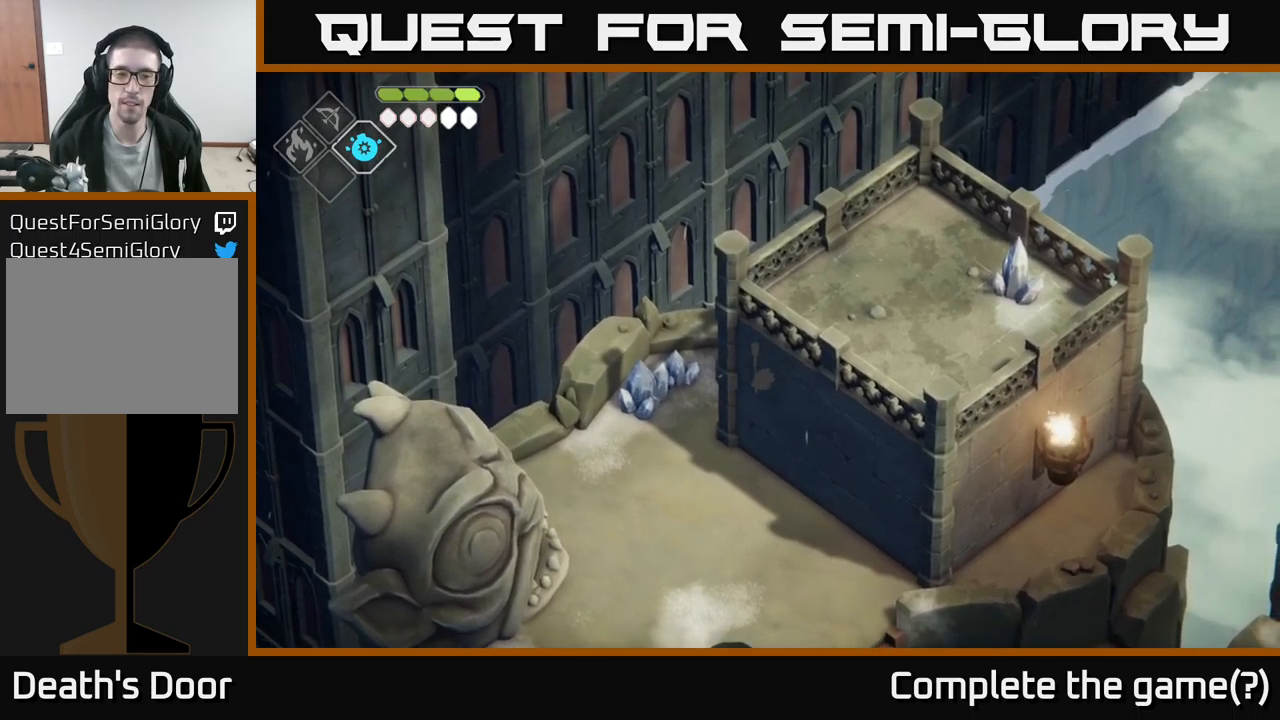
{"buttons": [], "left_stick": "down-left", "right_stick": "center", "events": []}
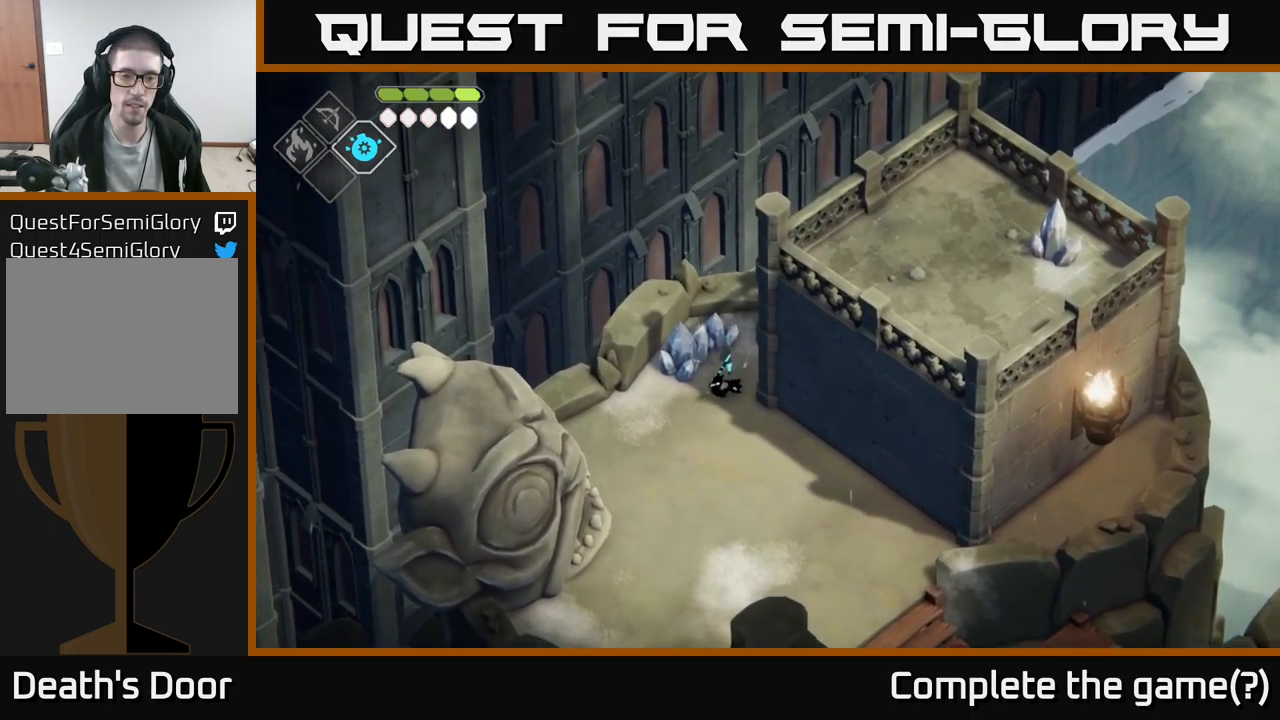
{"buttons": [], "left_stick": "down-left", "right_stick": "center", "events": []}
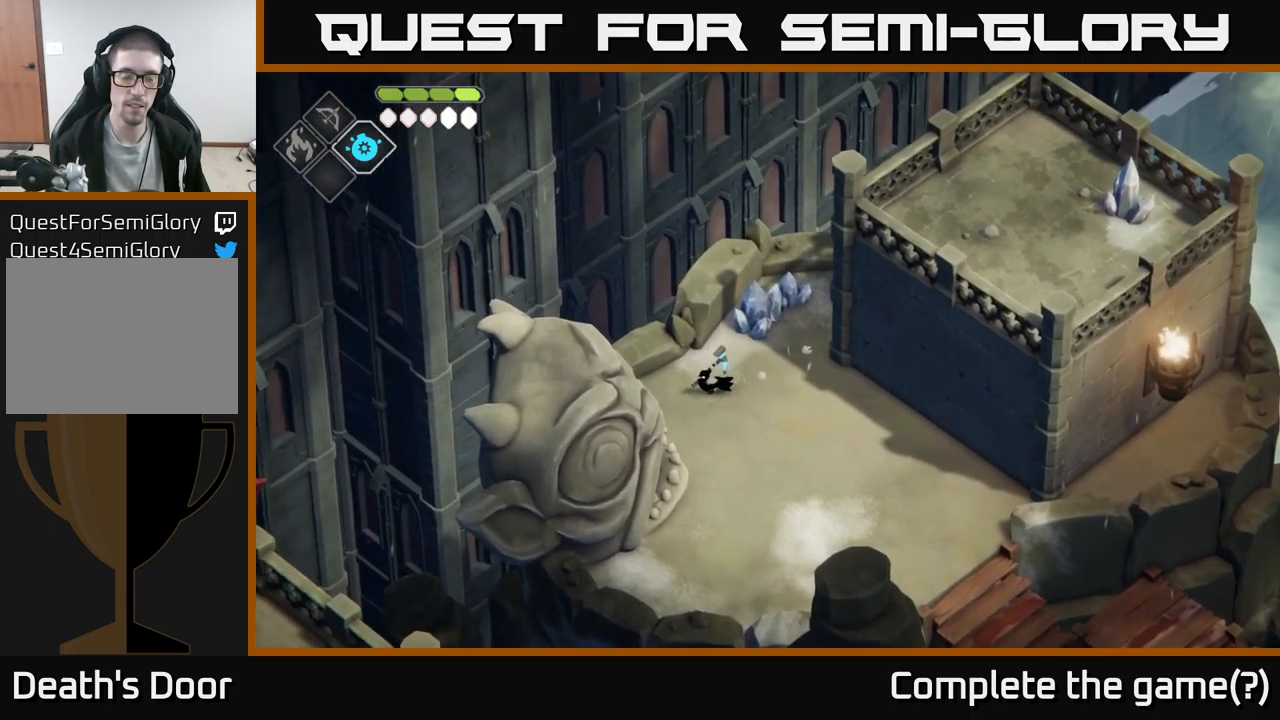
{"buttons": [], "left_stick": "down-left", "right_stick": "center", "events": []}
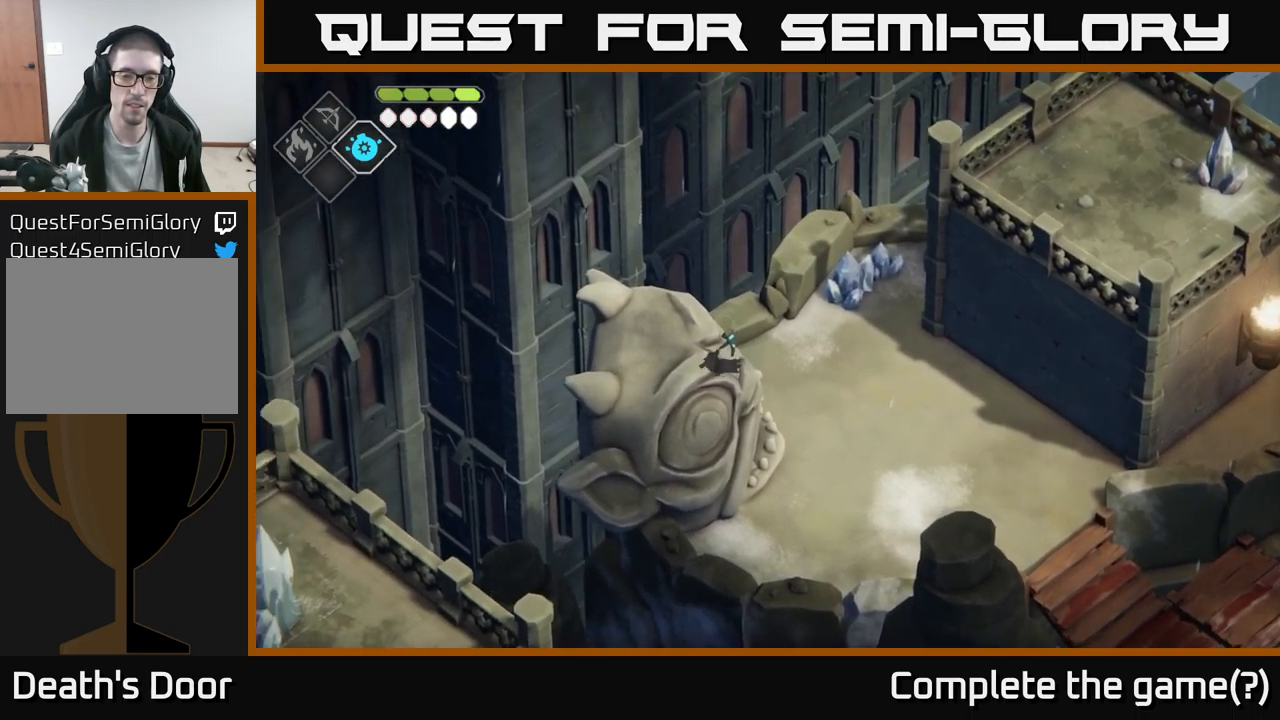
{"buttons": [], "left_stick": "left", "right_stick": "center", "events": [[400, "left_stick", "left"]]}
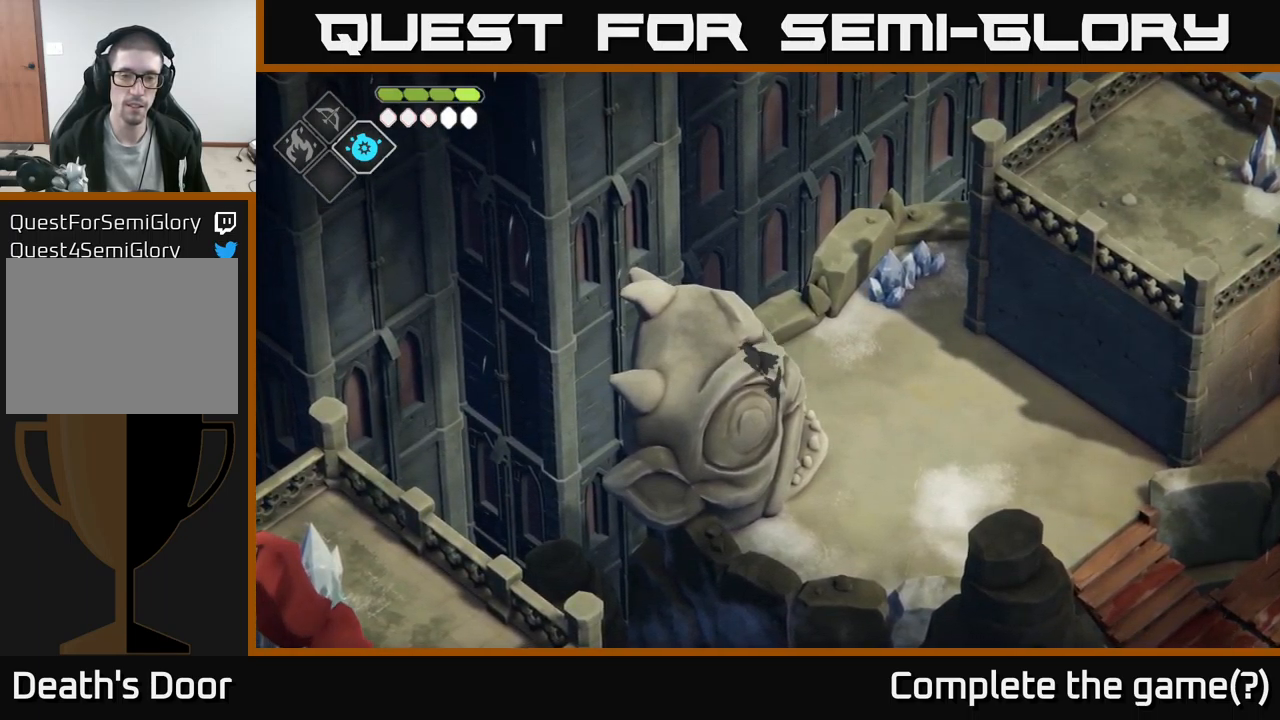
{"buttons": [], "left_stick": "down", "right_stick": "center", "events": [[34, "X", "down"], [50, "left_stick", "down-left"], [267, "left_stick", "down"], [300, "X", "up"]]}
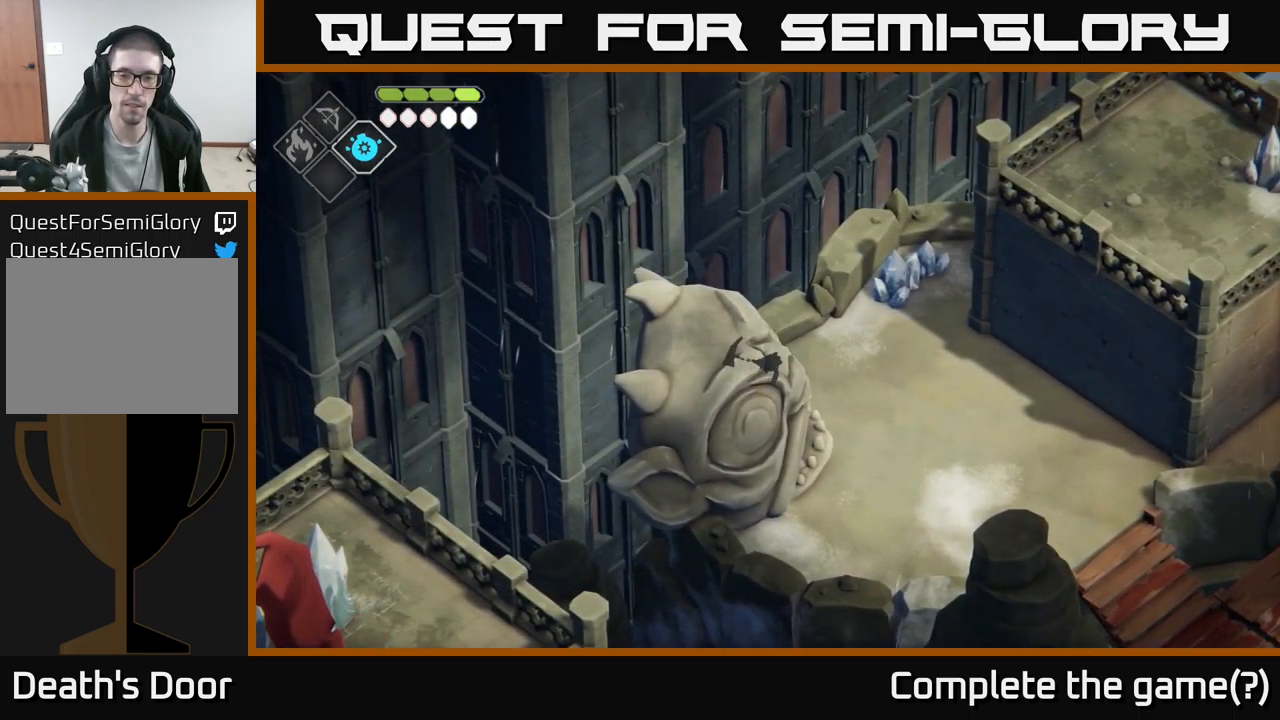
{"buttons": [], "left_stick": "down-right", "right_stick": "center", "events": [[117, "left_stick", "down-right"]]}
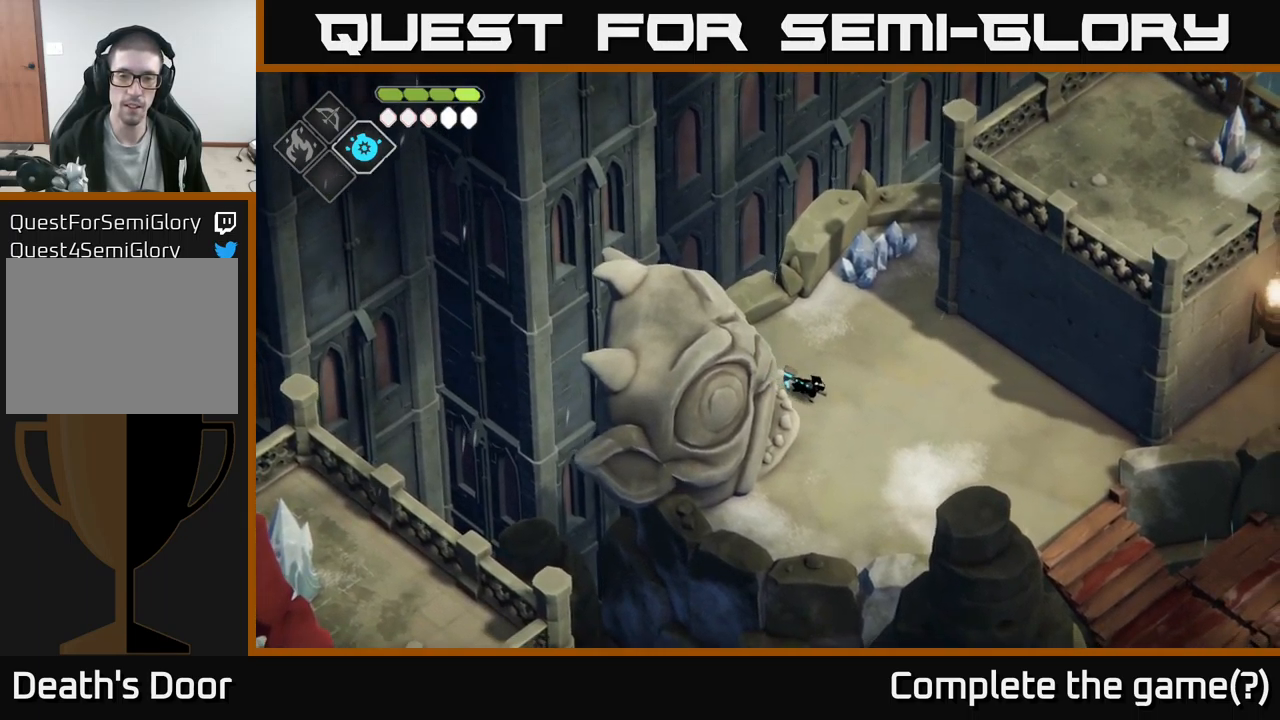
{"buttons": [], "left_stick": "right", "right_stick": "right", "events": [[250, "left_stick", "right"], [250, "right_stick", "right"]]}
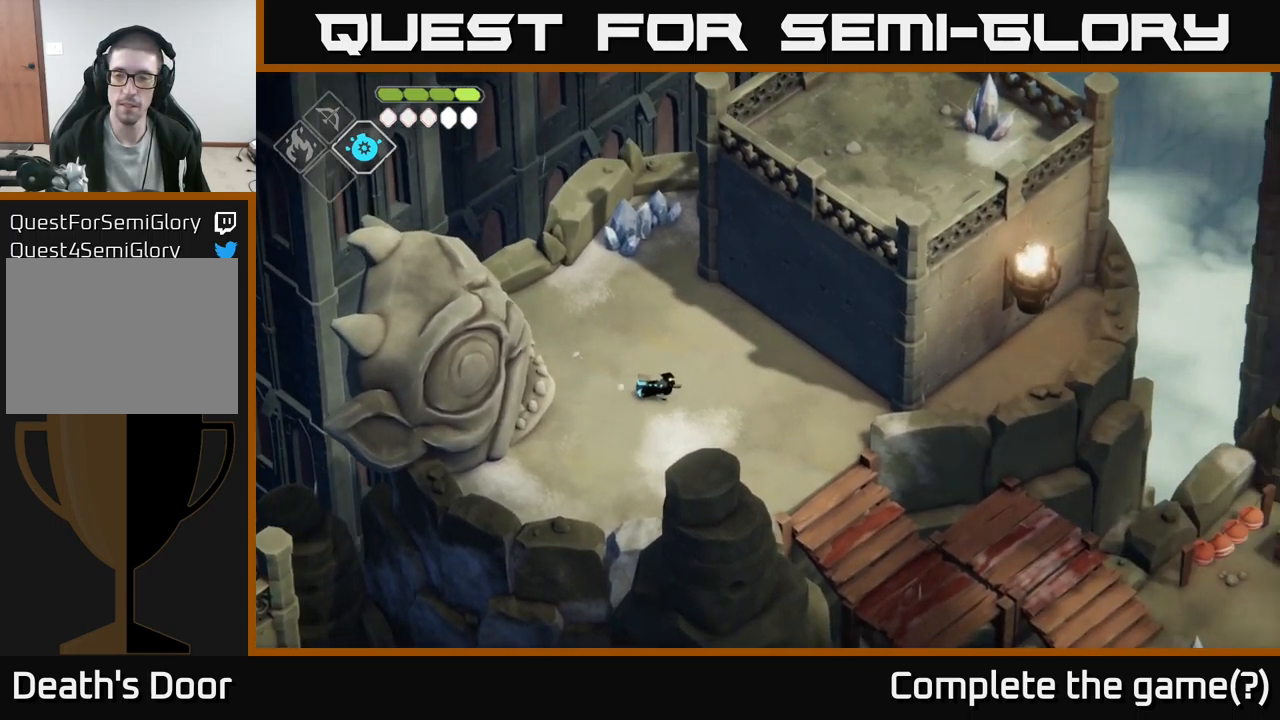
{"buttons": [], "left_stick": "down-right", "right_stick": "right", "events": [[484, "left_stick", "down-right"]]}
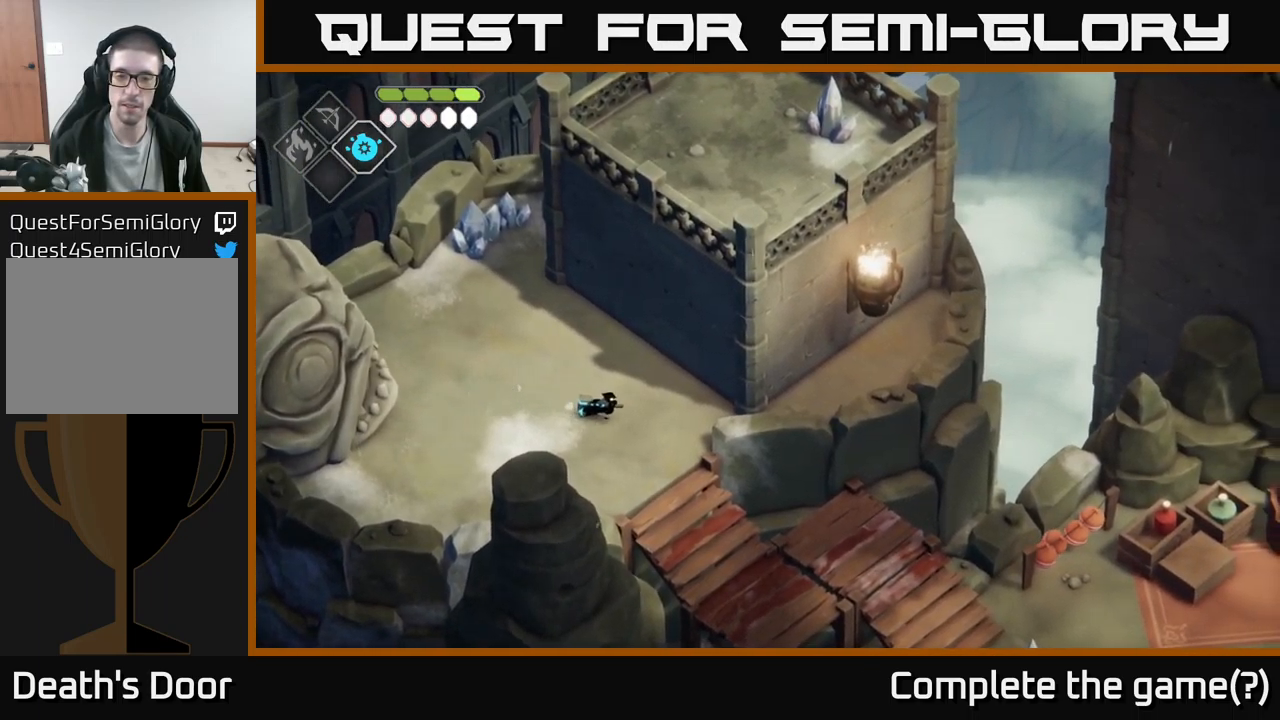
{"buttons": [], "left_stick": "right", "right_stick": "right", "events": [[167, "left_stick", "right"]]}
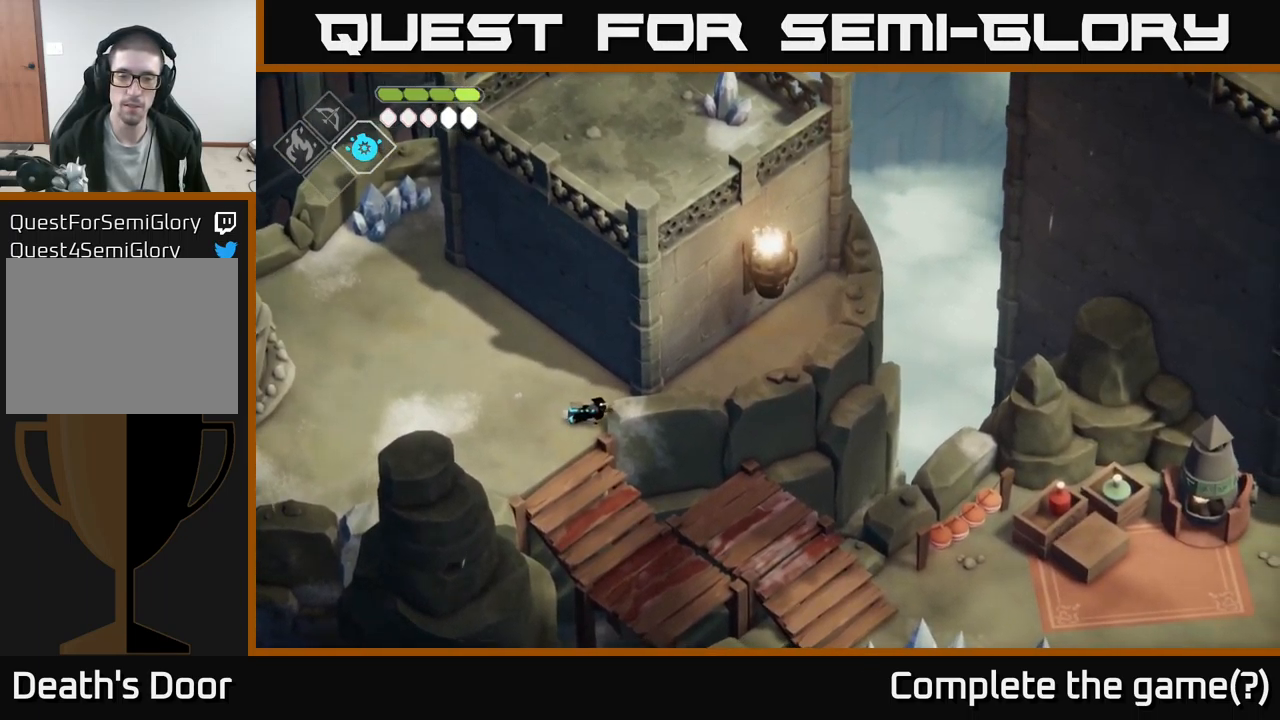
{"buttons": [], "left_stick": "up-right", "right_stick": "right", "events": [[383, "left_stick", "up-right"]]}
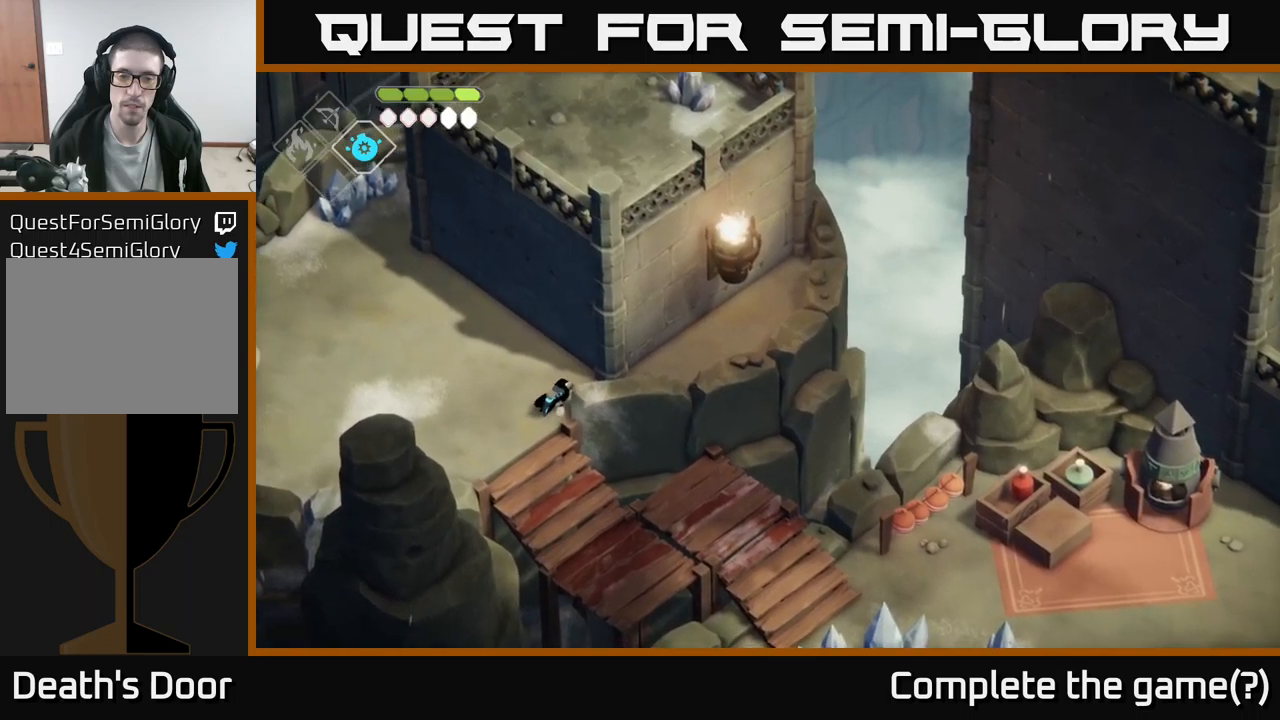
{"buttons": [], "left_stick": "right", "right_stick": "right", "events": [[134, "left_stick", "right"]]}
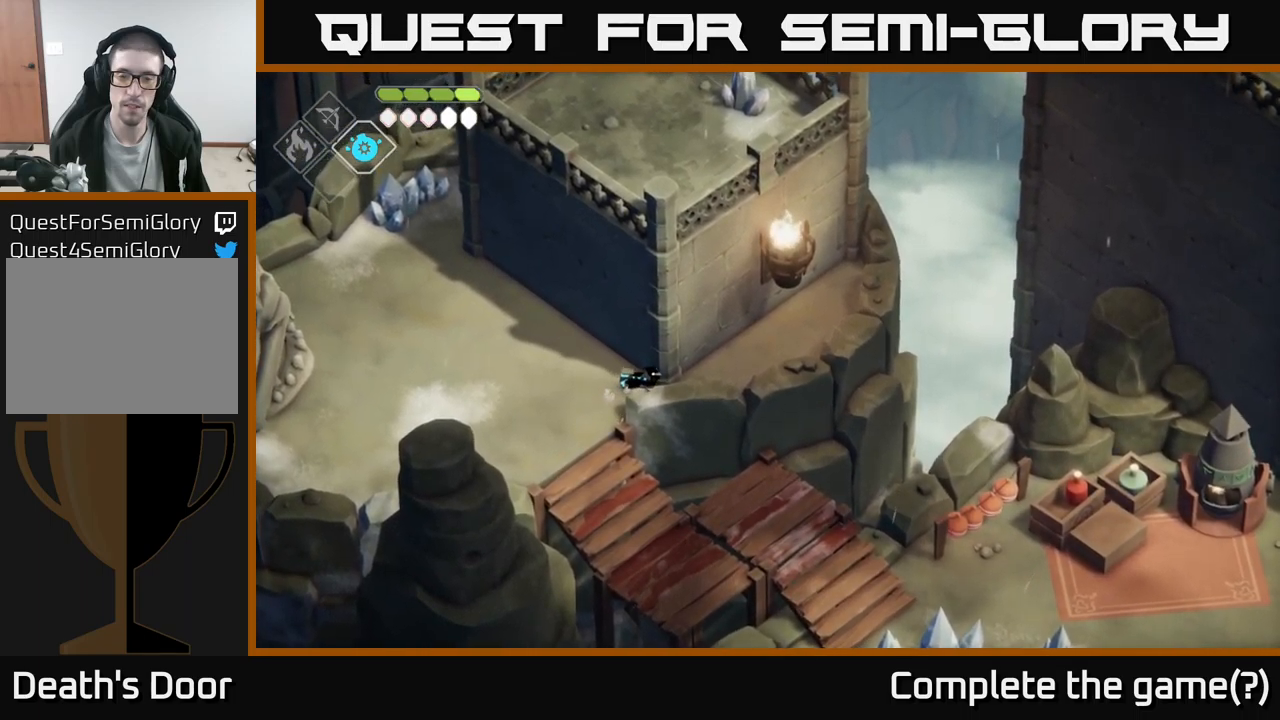
{"buttons": [], "left_stick": "up-right", "right_stick": "right", "events": [[384, "left_stick", "up-right"]]}
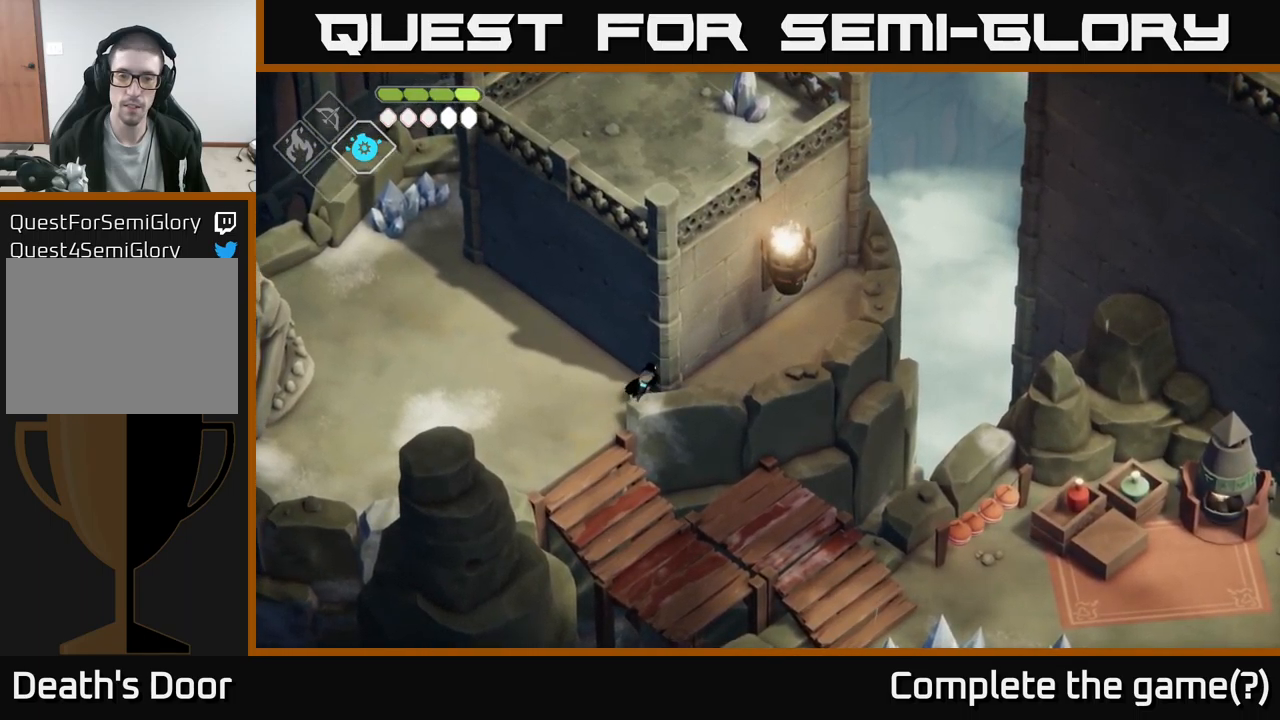
{"buttons": [], "left_stick": "down", "right_stick": "left", "events": [[67, "left_stick", "up-left"], [167, "right_stick", "up"], [250, "right_stick", "left"], [284, "left_stick", "down-left"], [434, "left_stick", "down"]]}
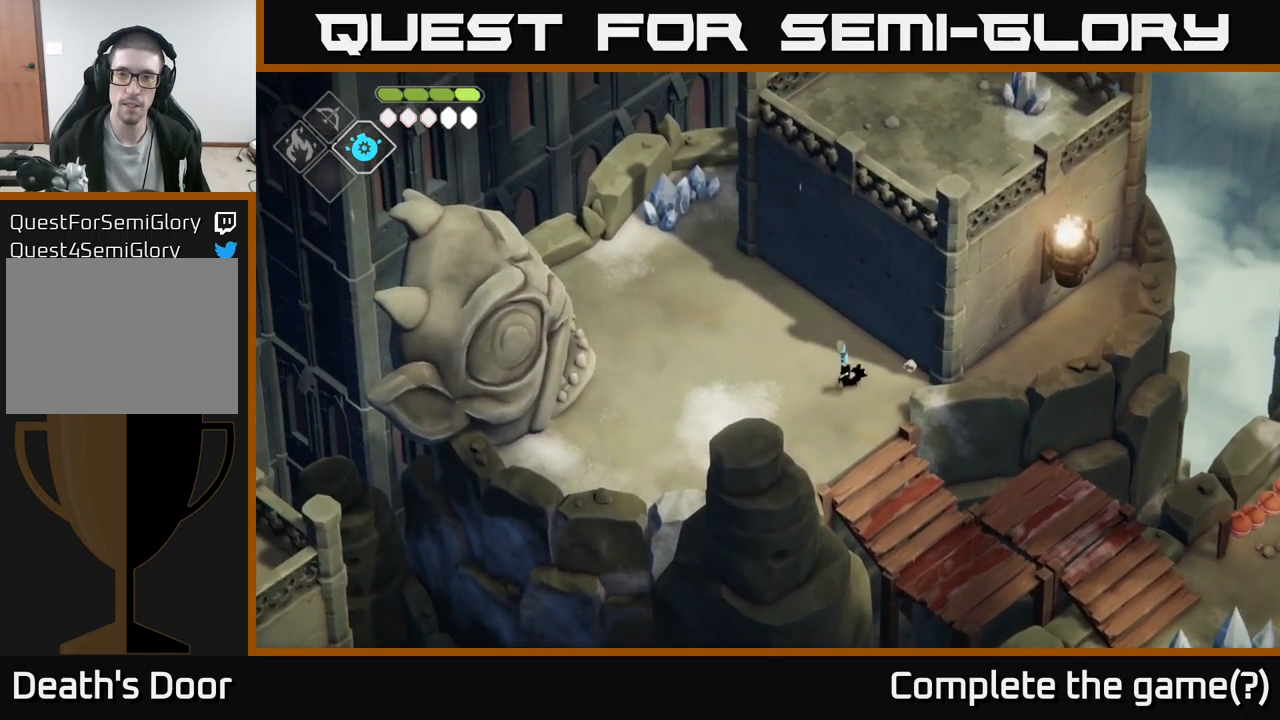
{"buttons": [], "left_stick": "center", "right_stick": "up", "events": [[50, "left_stick", "center"], [100, "right_stick", "up"], [150, "left_stick", "up"], [267, "left_stick", "center"]]}
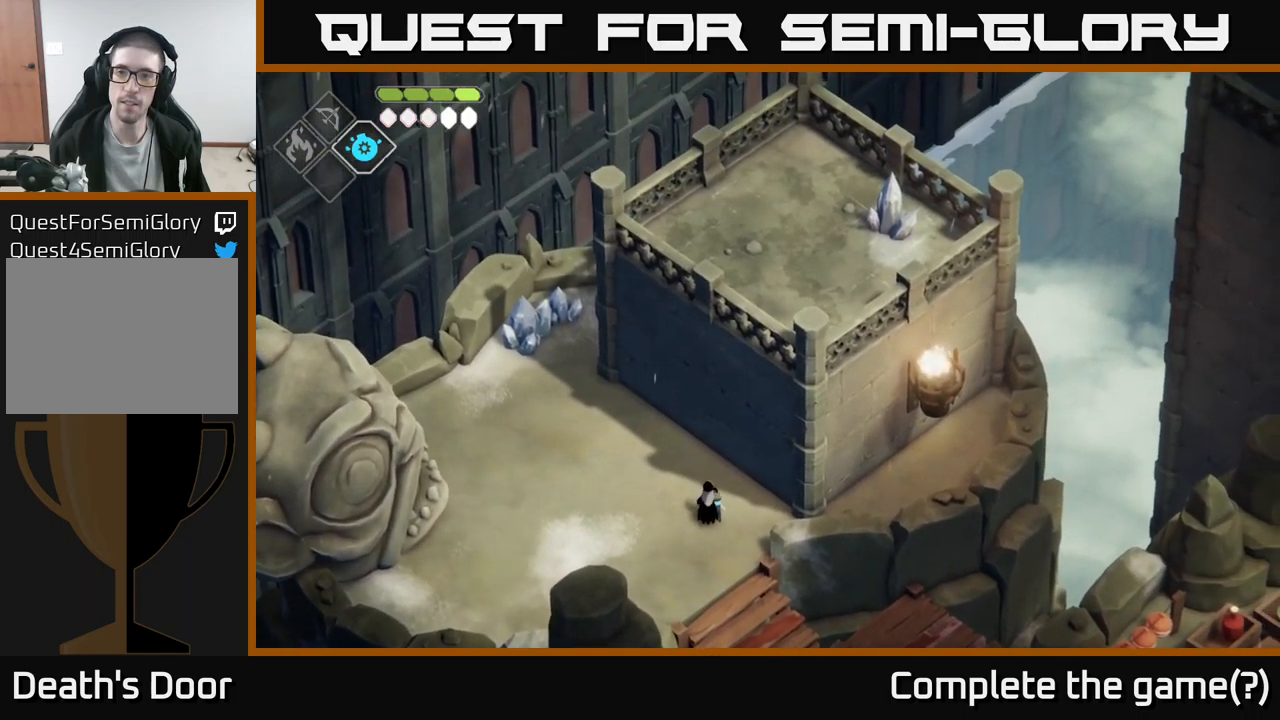
{"buttons": [], "left_stick": "center", "right_stick": "up", "events": []}
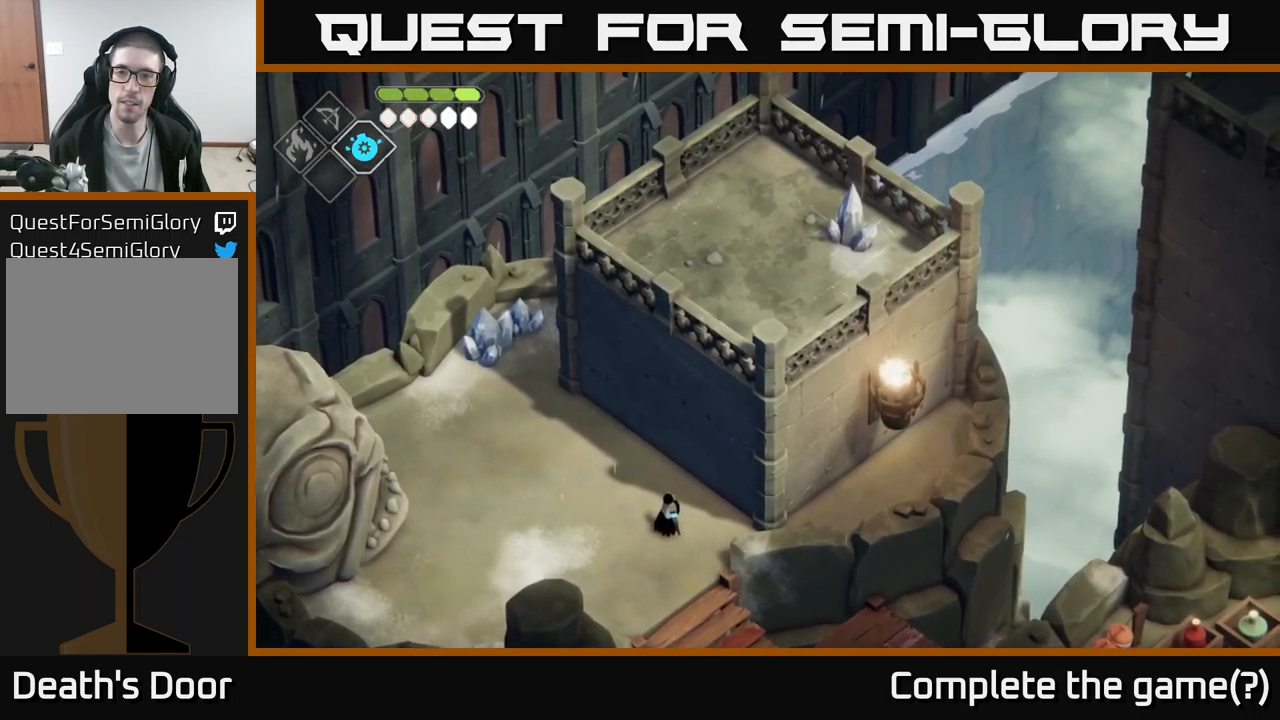
{"buttons": [], "left_stick": "center", "right_stick": "up", "events": []}
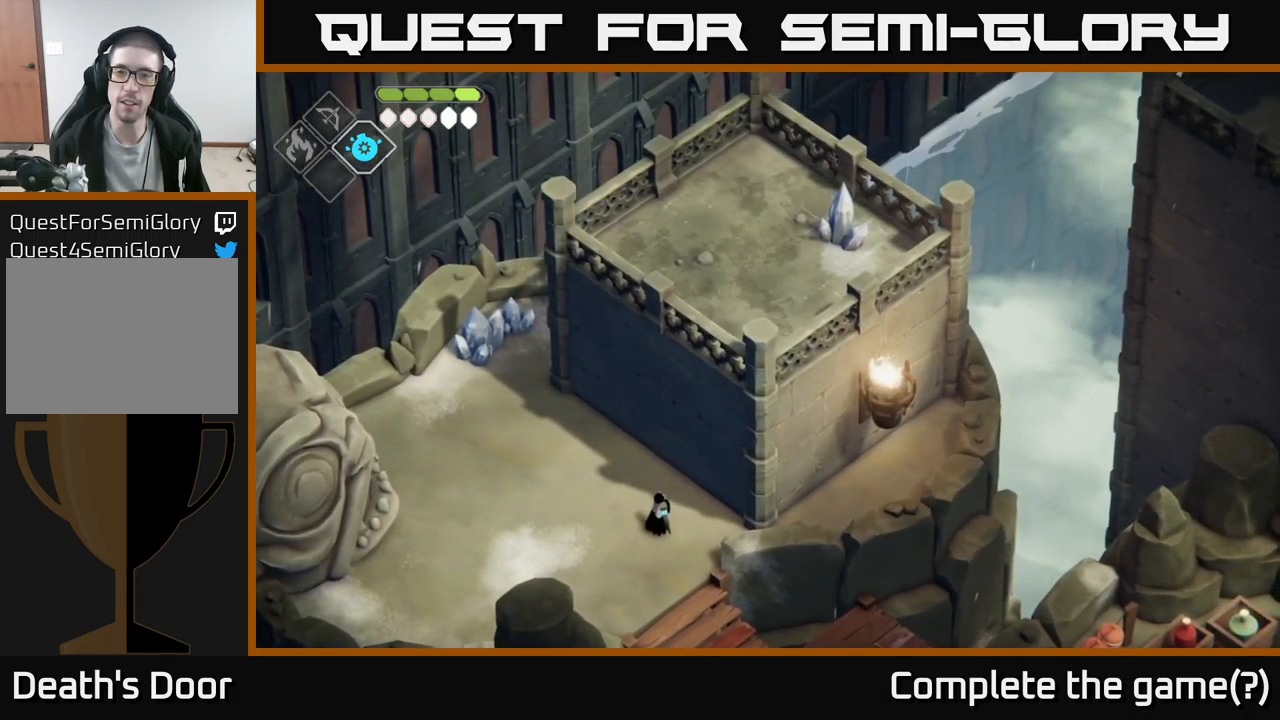
{"buttons": [], "left_stick": "center", "right_stick": "up", "events": []}
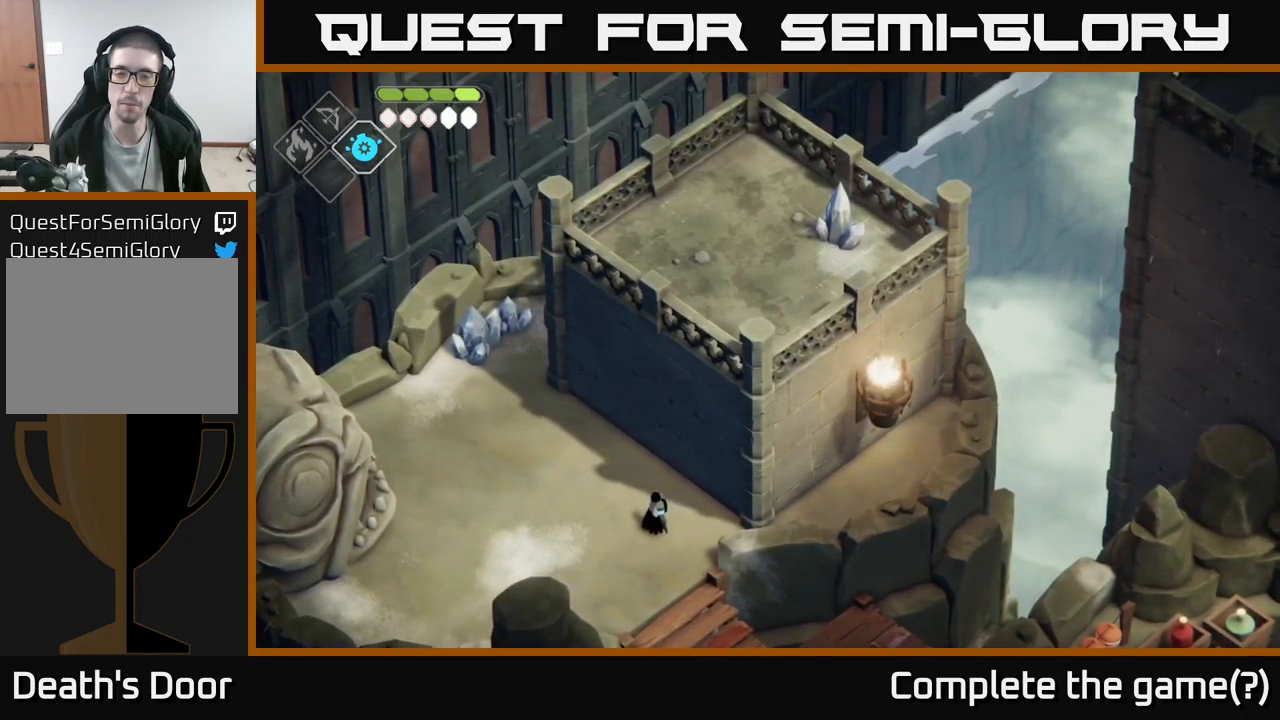
{"buttons": [], "left_stick": "center", "right_stick": "up", "events": [[184, "left_stick", "up"], [484, "left_stick", "center"]]}